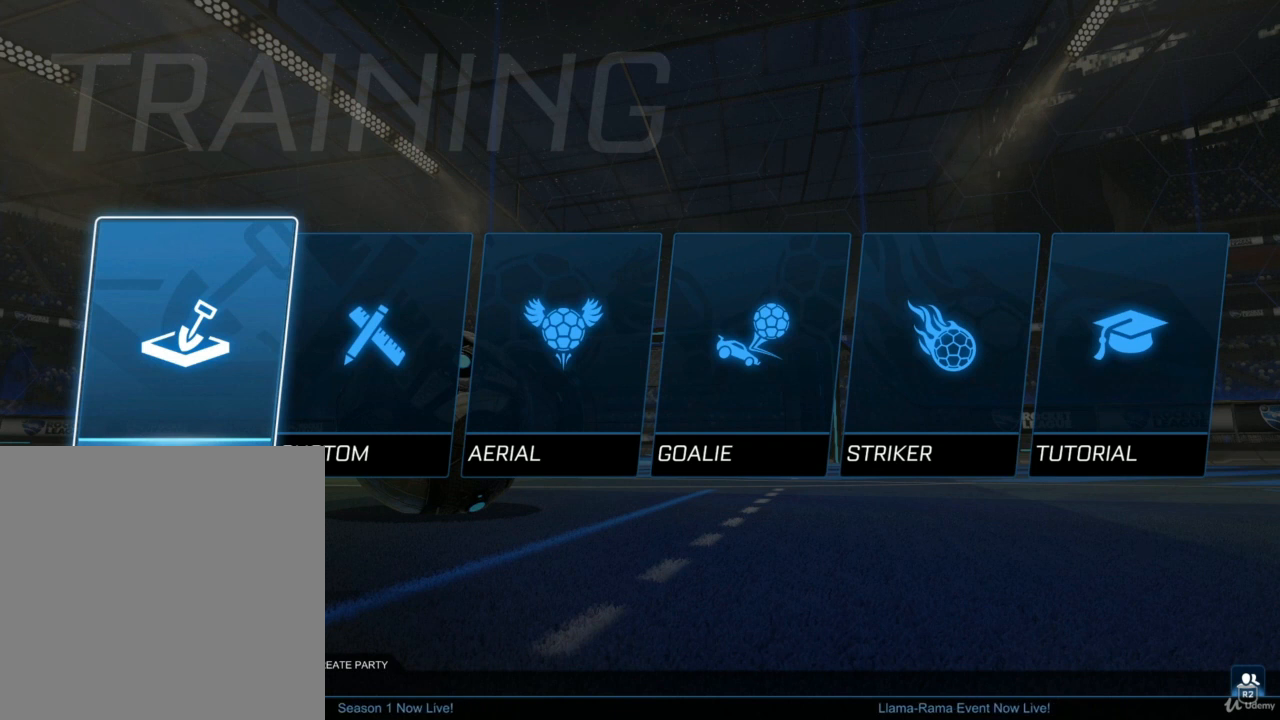
Gameplay with a controller (PlayStation layout); each line is a JSON object with the inputs held at the frame after it. "events" lists button and stick changes between this image and that frame as [ms after this image, input, new state], when the widget could be followed in between.
{"buttons": ["CROSS"], "left_stick": "center", "right_stick": "center", "events": [[500, "CROSS", "down"]]}
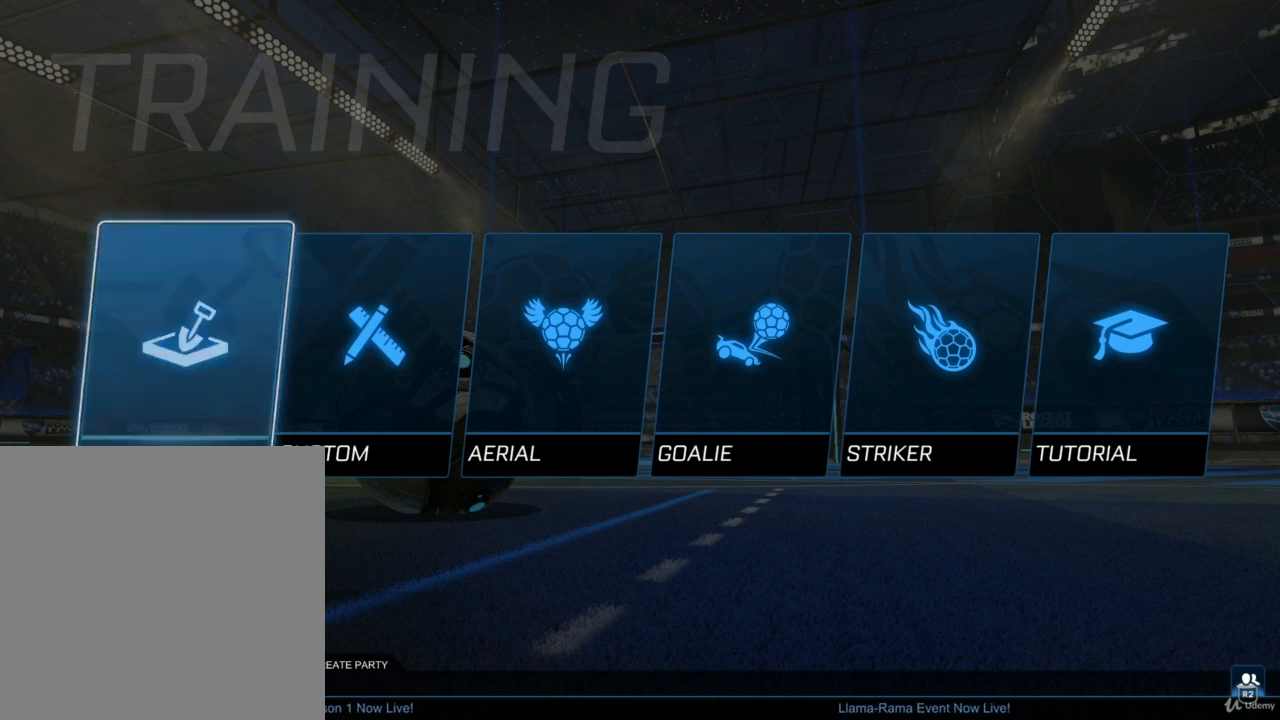
{"buttons": [], "left_stick": "center", "right_stick": "center", "events": [[133, "CROSS", "up"]]}
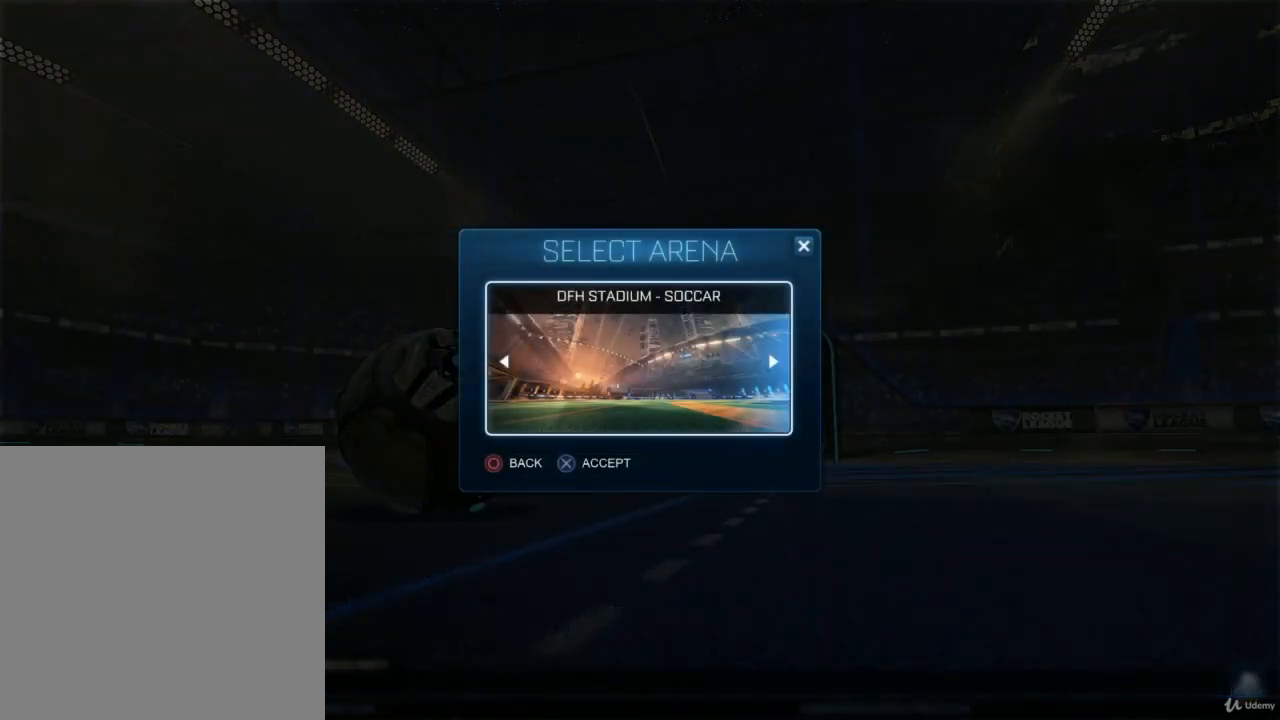
{"buttons": [], "left_stick": "center", "right_stick": "center", "events": [[367, "CROSS", "down"], [500, "CROSS", "up"]]}
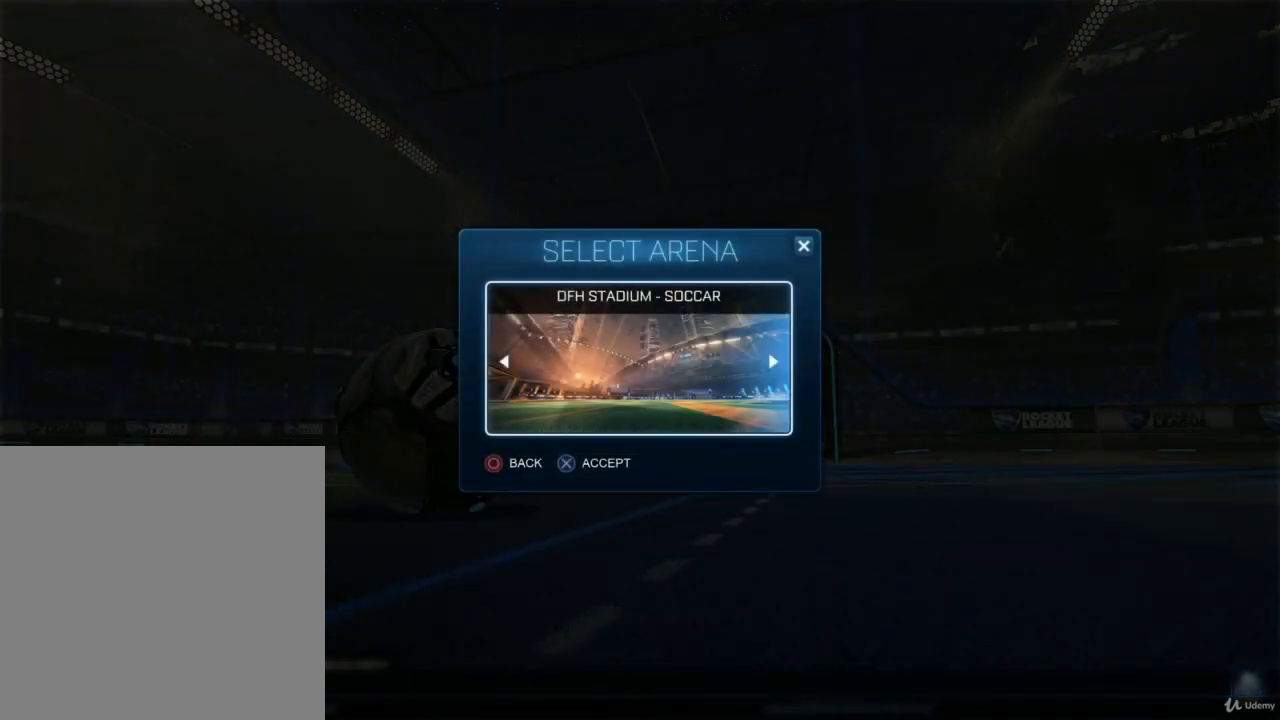
{"buttons": [], "left_stick": "center", "right_stick": "center", "events": []}
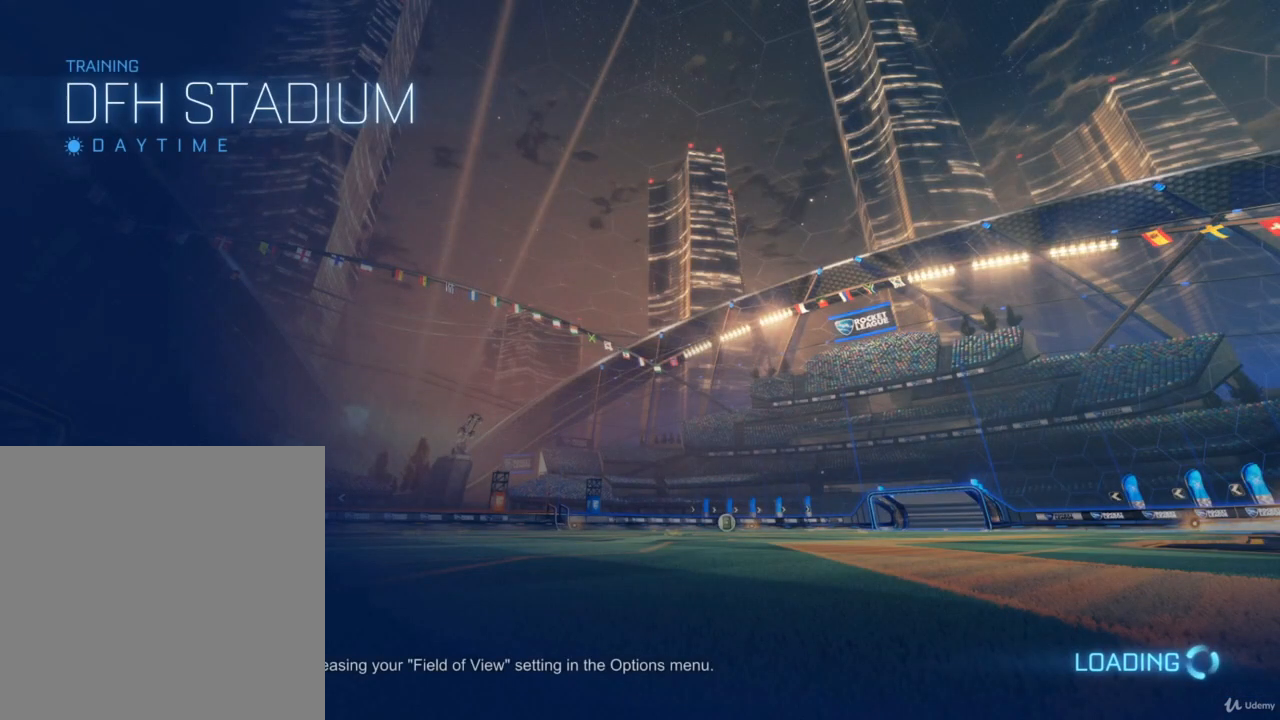
{"buttons": [], "left_stick": "center", "right_stick": "center", "events": []}
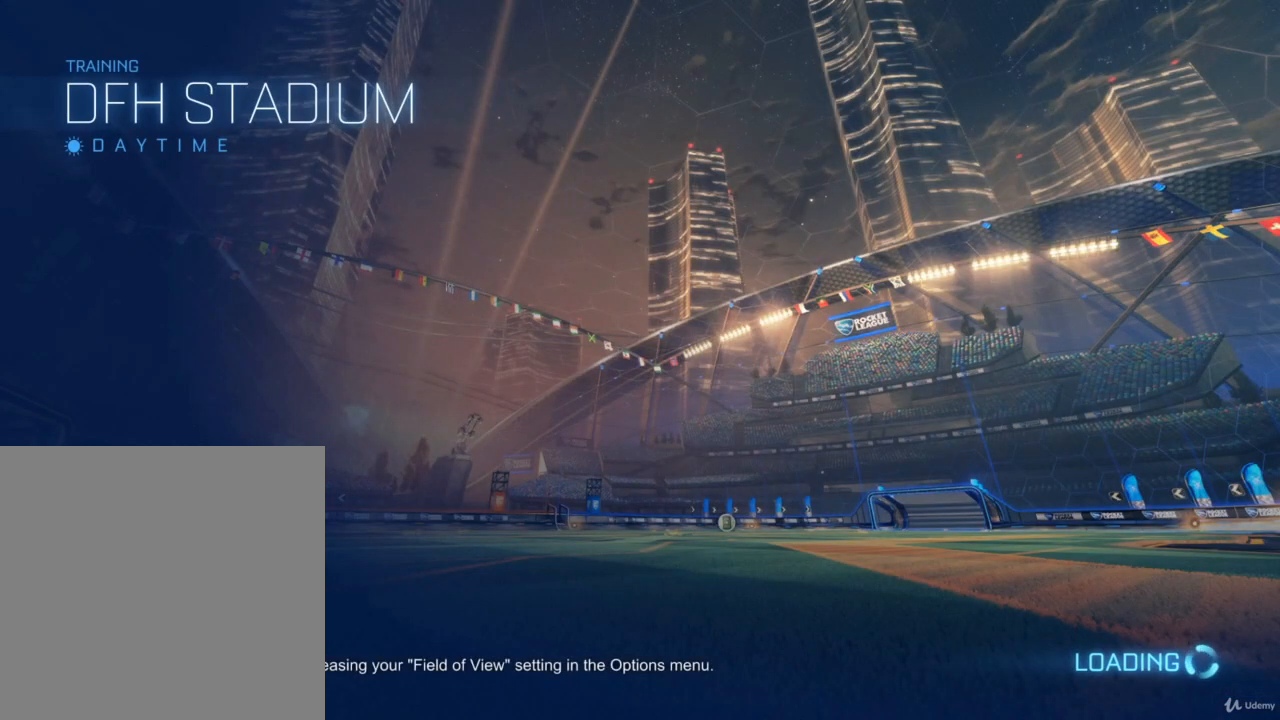
{"buttons": [], "left_stick": "center", "right_stick": "center", "events": []}
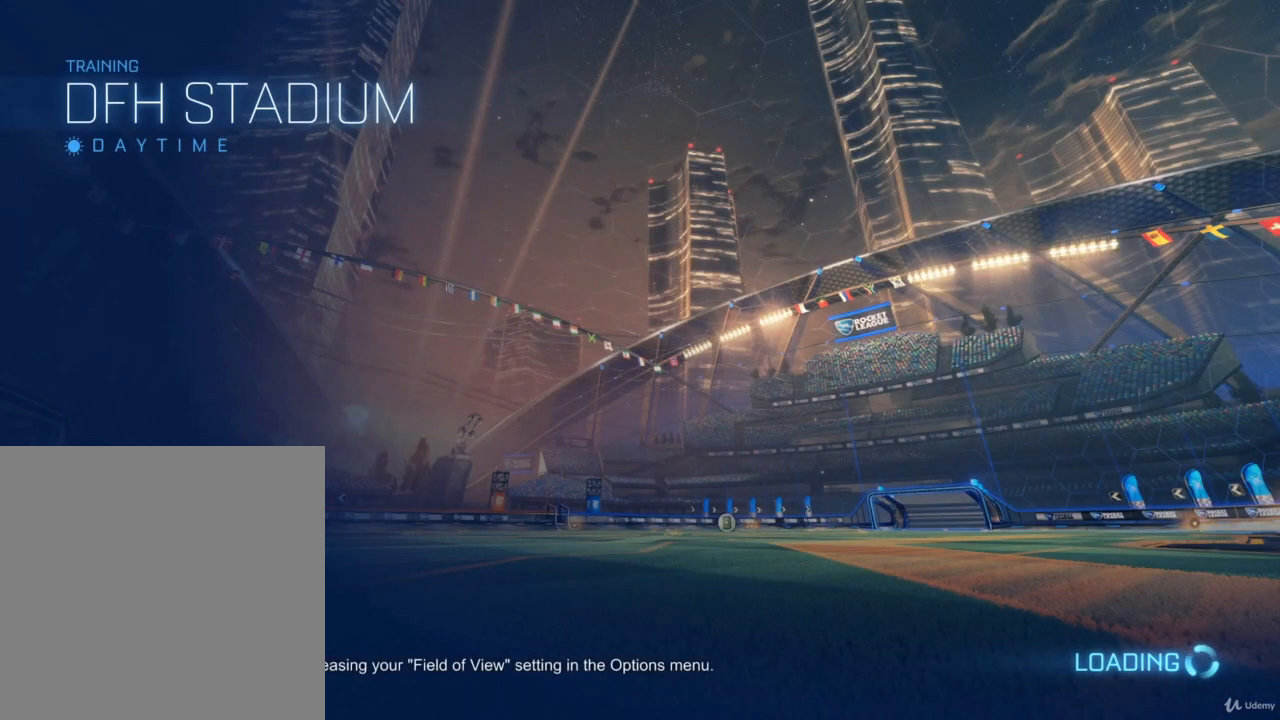
{"buttons": [], "left_stick": "center", "right_stick": "center", "events": []}
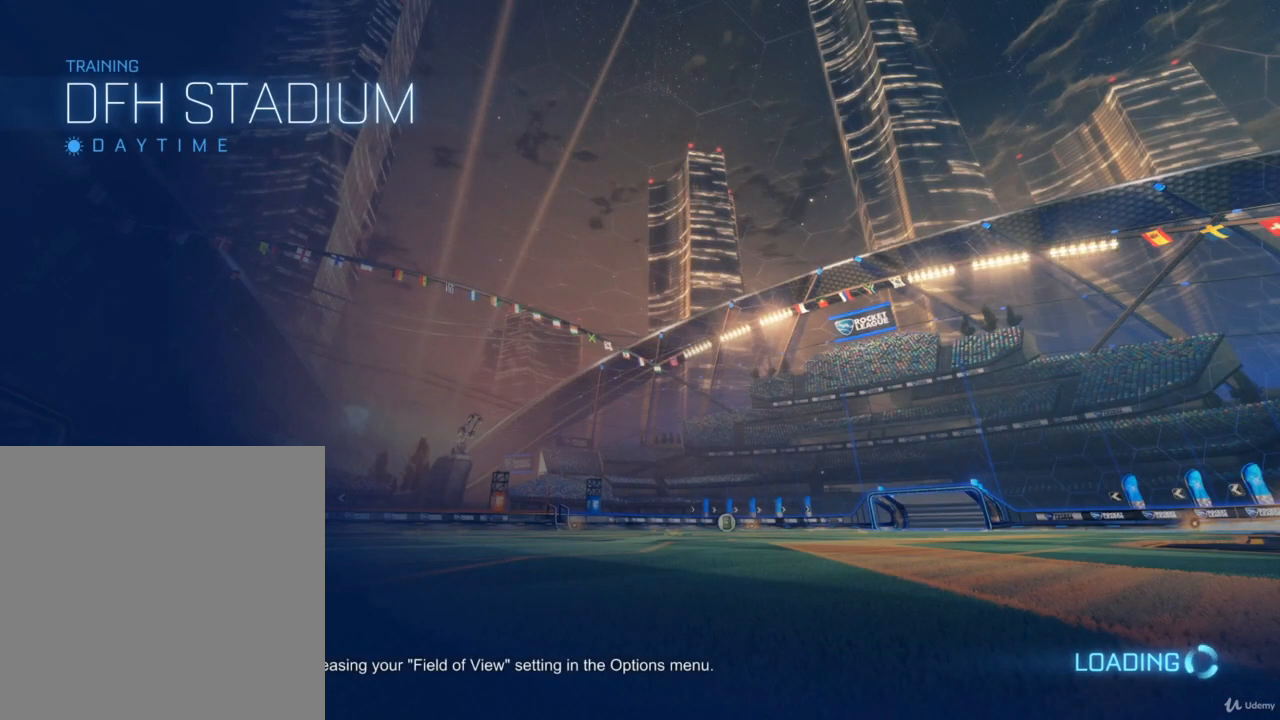
{"buttons": [], "left_stick": "center", "right_stick": "center", "events": []}
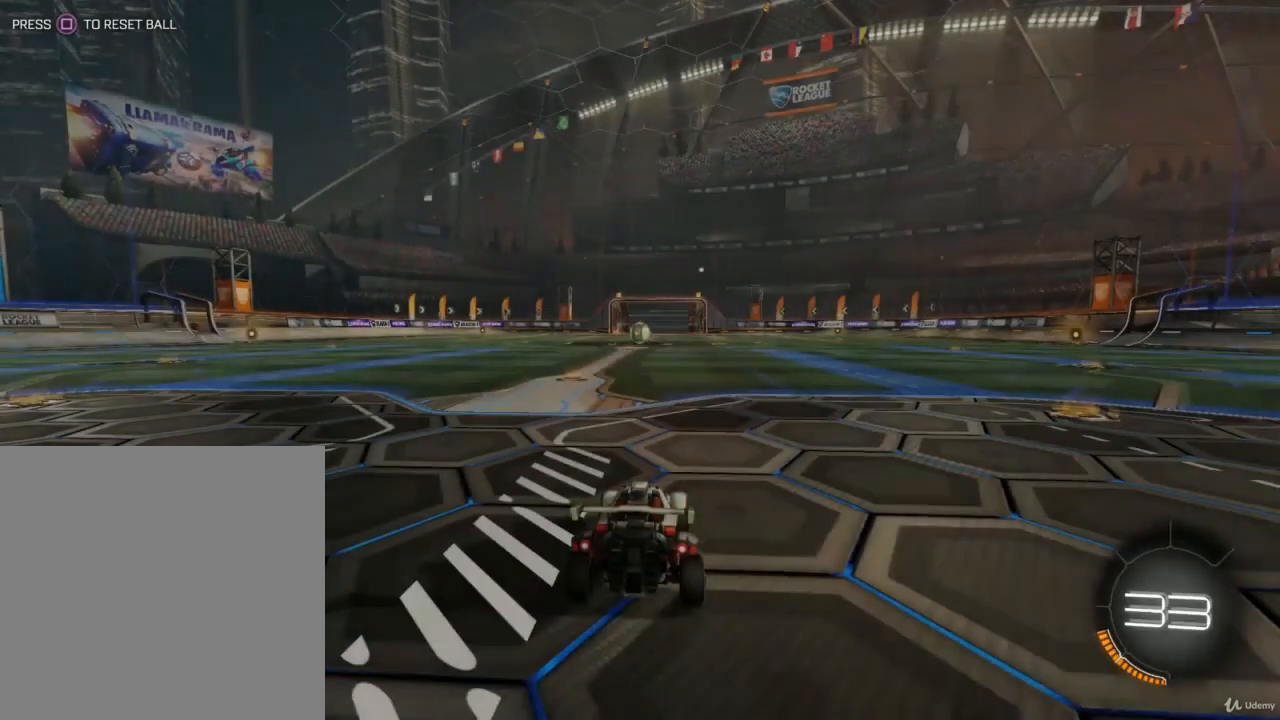
{"buttons": [], "left_stick": "center", "right_stick": "center", "events": [[333, "START", "down"], [467, "START", "up"]]}
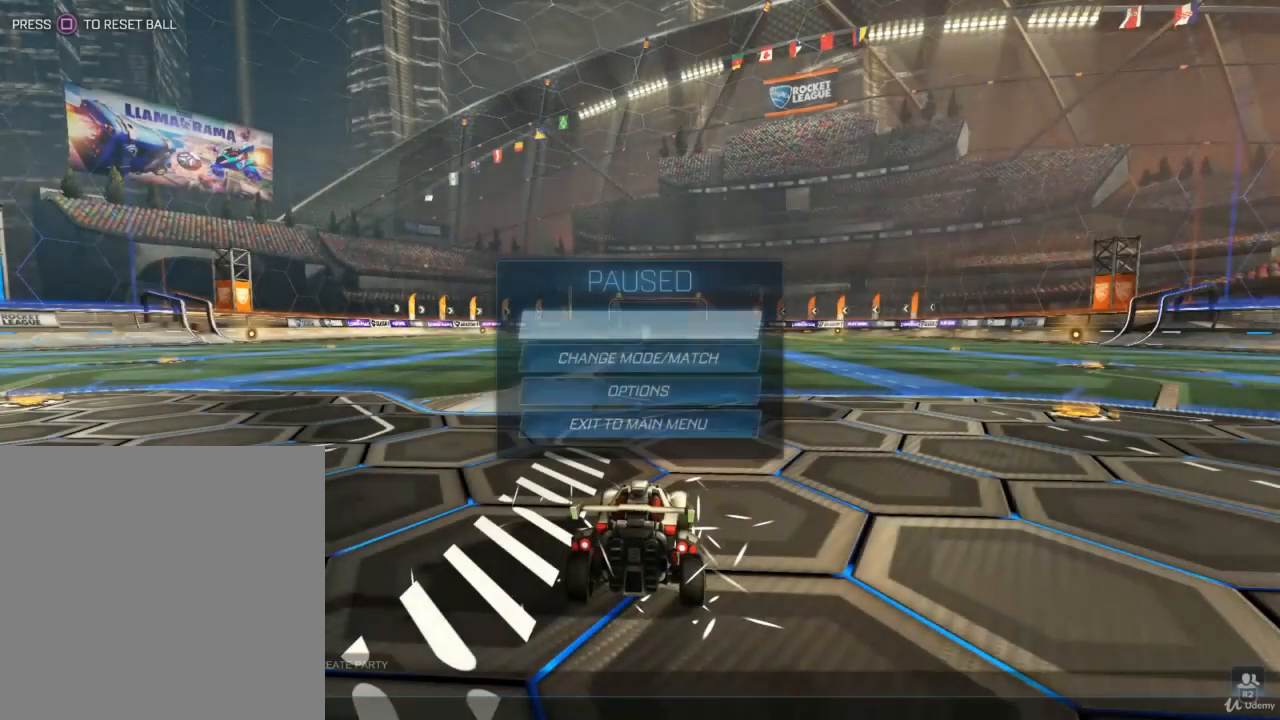
{"buttons": [], "left_stick": "center", "right_stick": "center", "events": [[333, "DPAD_DOWN", "down"], [433, "DPAD_DOWN", "up"]]}
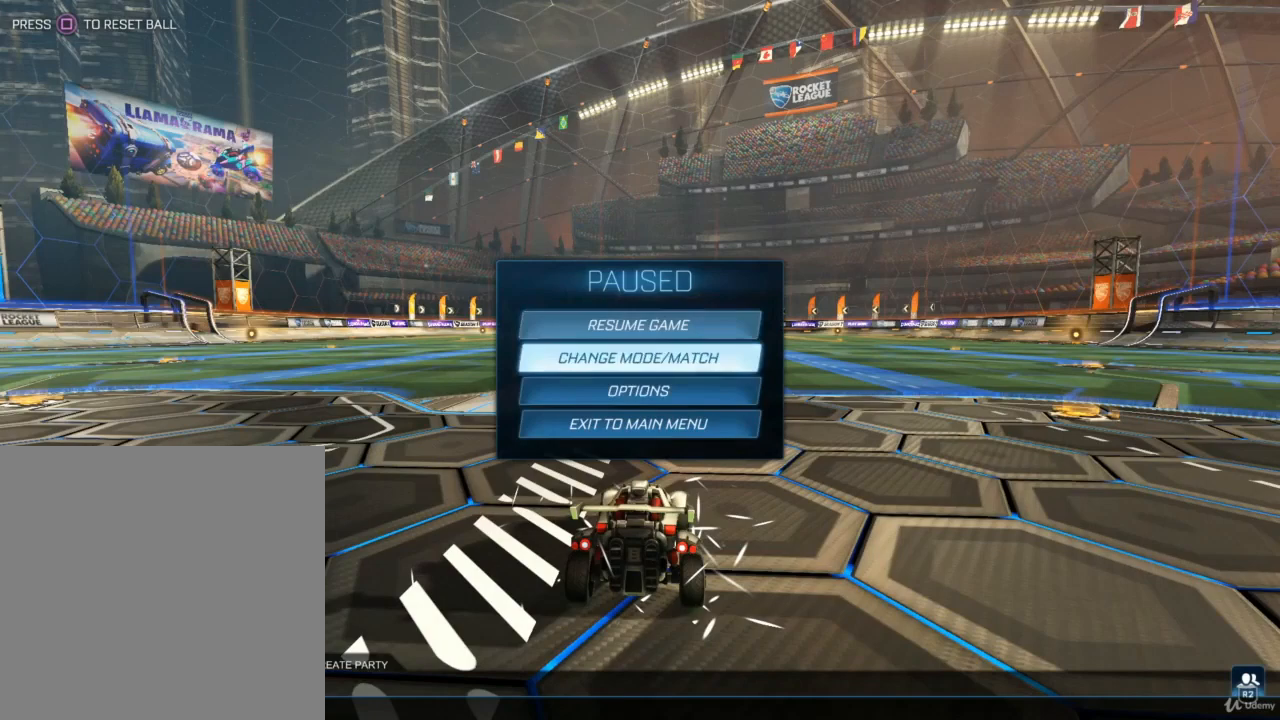
{"buttons": [], "left_stick": "center", "right_stick": "center", "events": [[67, "DPAD_DOWN", "down"], [133, "DPAD_DOWN", "up"], [233, "CROSS", "down"], [333, "CROSS", "up"]]}
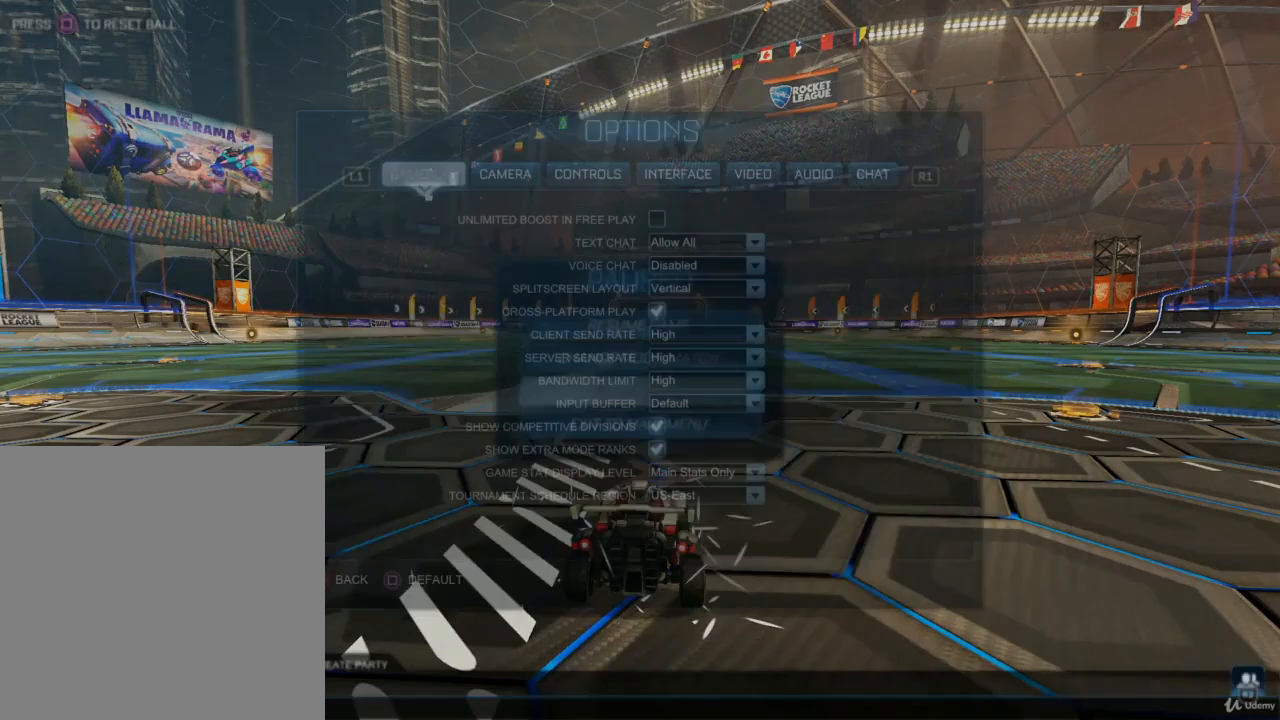
{"buttons": [], "left_stick": "center", "right_stick": "center", "events": []}
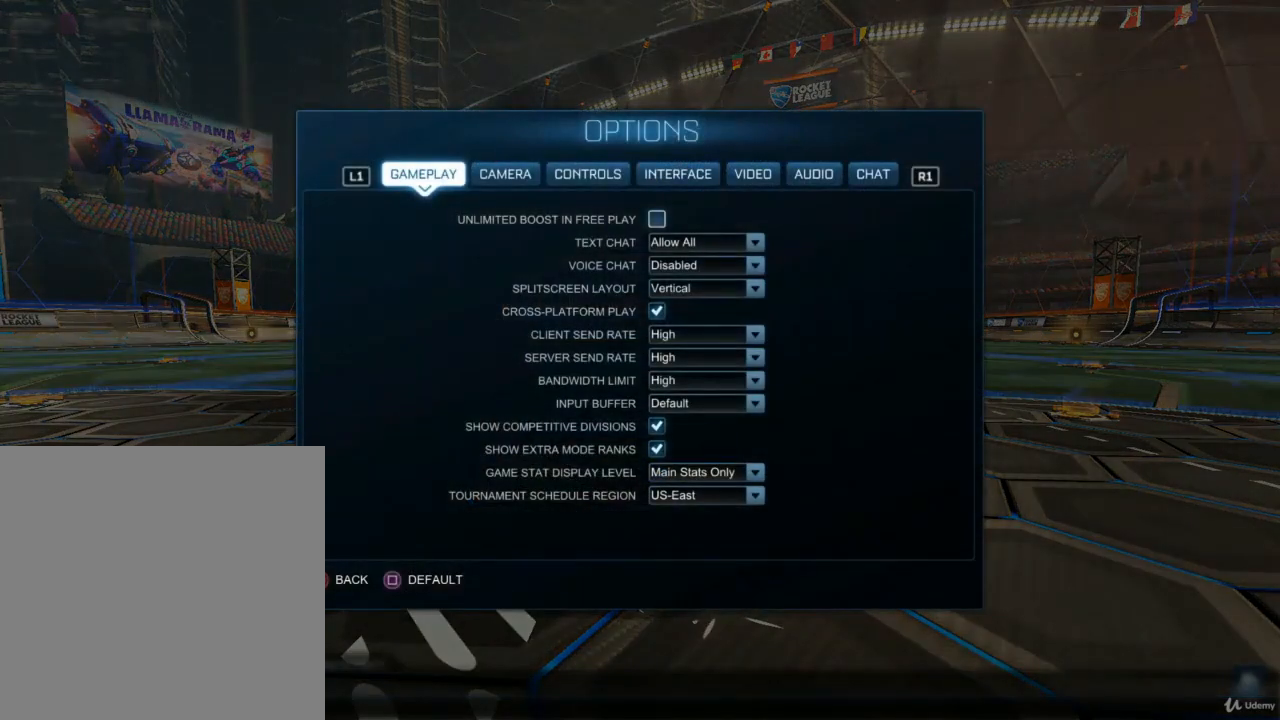
{"buttons": [], "left_stick": "center", "right_stick": "center", "events": [[133, "CROSS", "down"], [300, "CROSS", "up"]]}
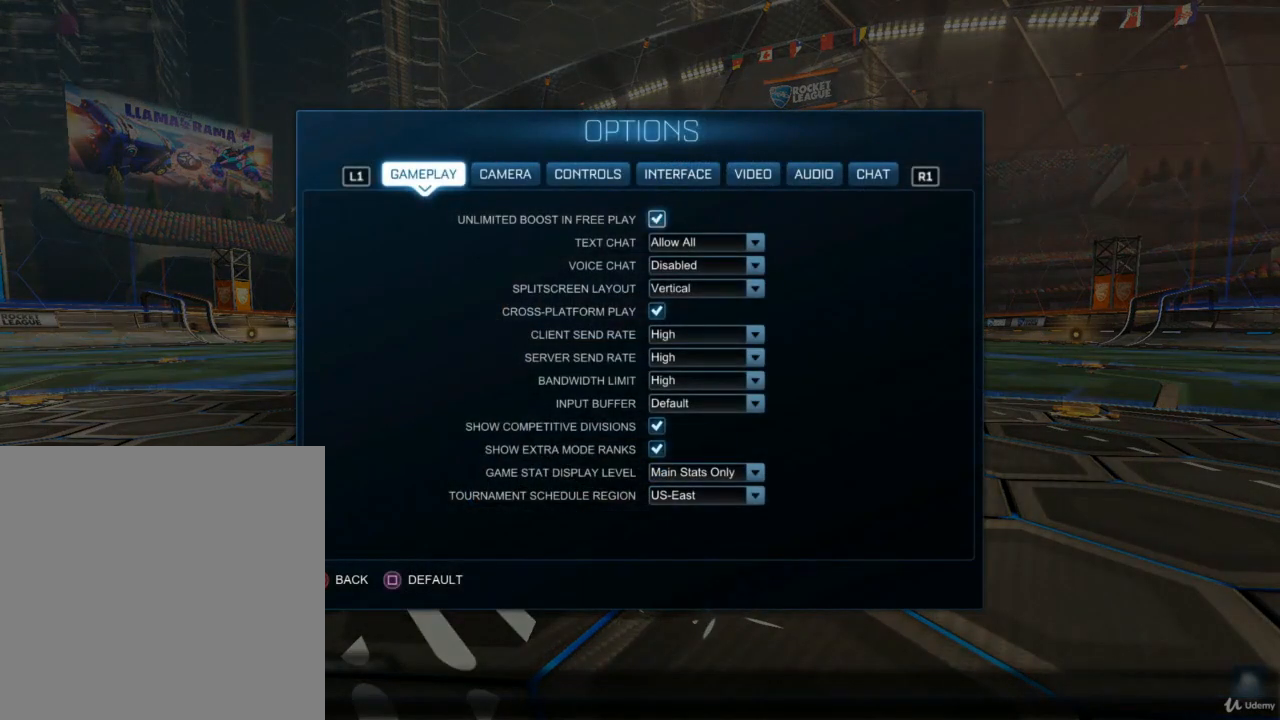
{"buttons": [], "left_stick": "center", "right_stick": "center", "events": [[300, "CIRCLE", "down"], [467, "CIRCLE", "up"]]}
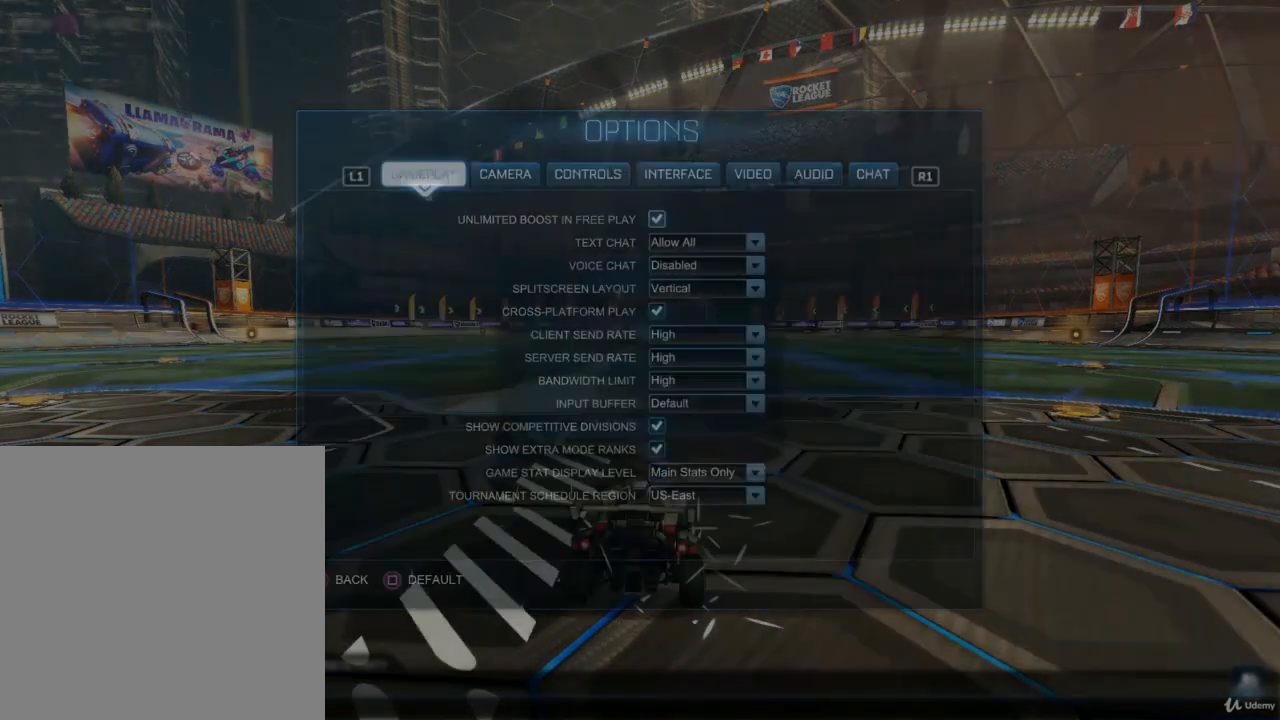
{"buttons": [], "left_stick": "center", "right_stick": "center", "events": []}
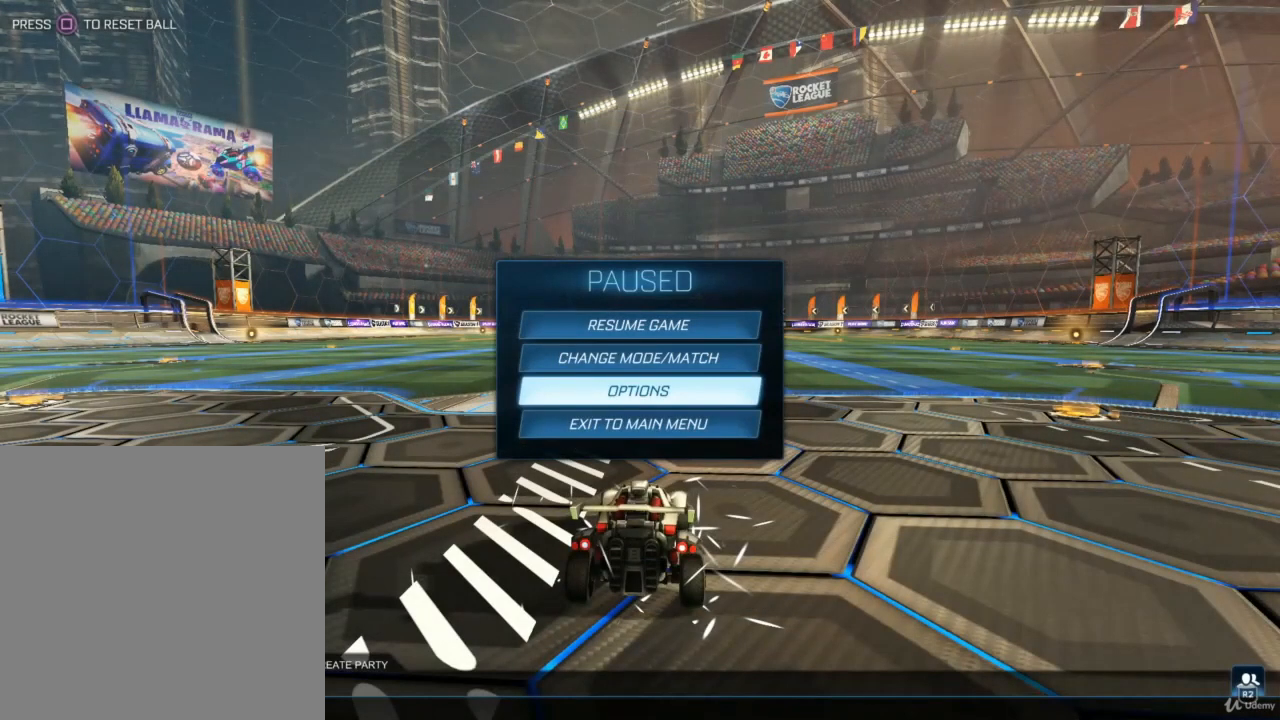
{"buttons": [], "left_stick": "center", "right_stick": "center", "events": [[67, "CIRCLE", "down"], [200, "CIRCLE", "up"]]}